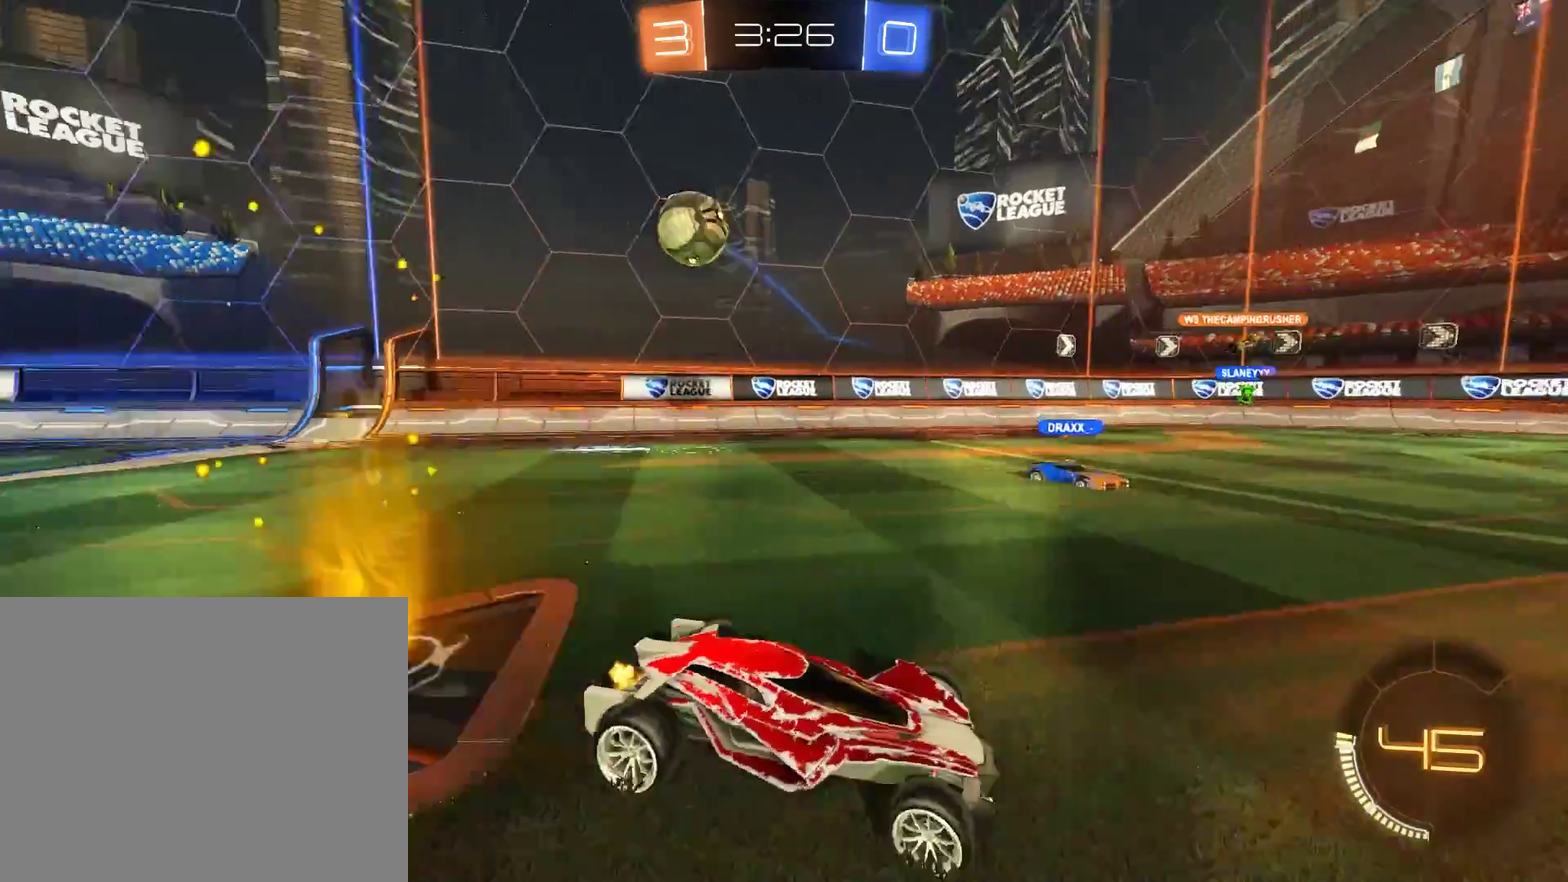
Gameplay with a controller (Xbox layout); each line is a JSON object with the inputs held at the frame after it. "events" lists button and stick changes between this image and that frame as [ms after this image, input, new state], when the widget could be followed in between.
{"buttons": ["B"], "left_stick": "right", "right_stick": "center", "events": [[350, "X", "down"], [483, "X", "up"]]}
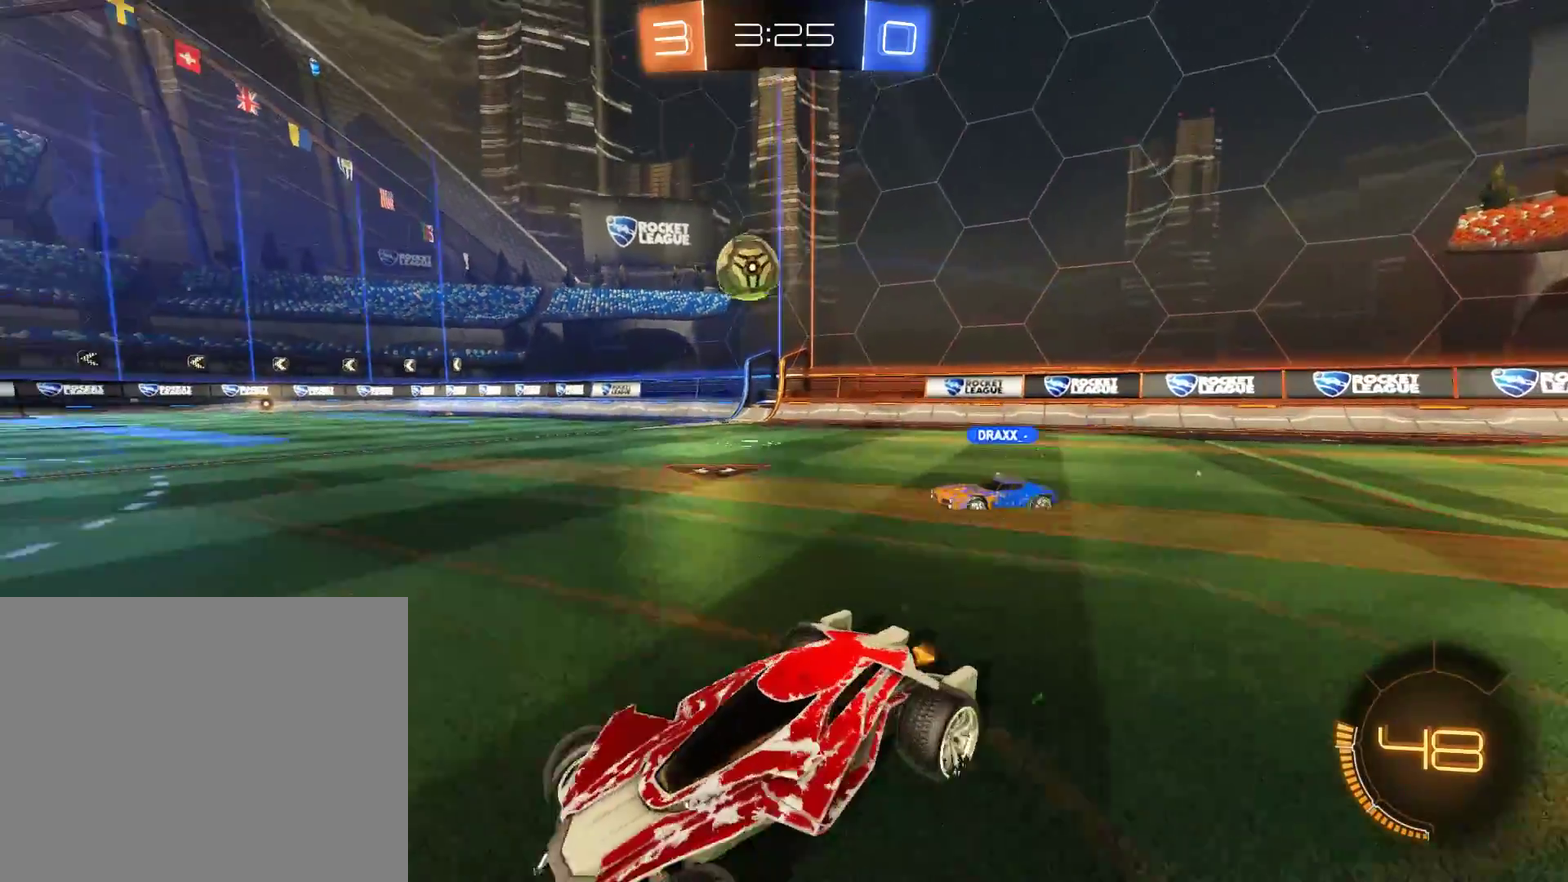
{"buttons": ["B"], "left_stick": "center", "right_stick": "center", "events": [[283, "R2", "down"], [350, "left_stick", "center"], [417, "R2", "up"]]}
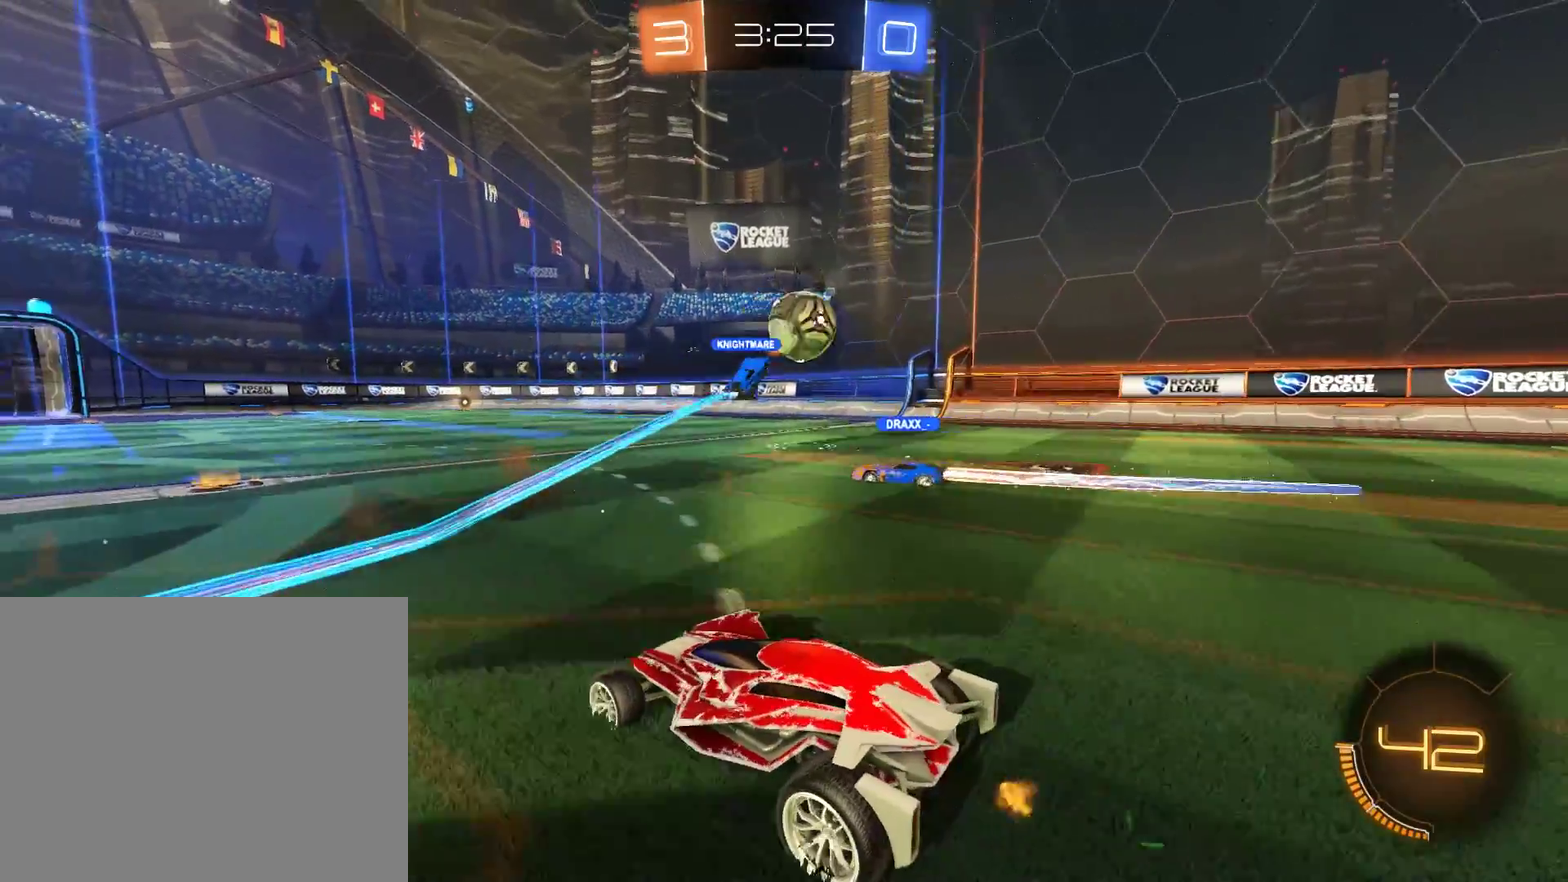
{"buttons": ["B"], "left_stick": "left", "right_stick": "center", "events": [[83, "left_stick", "right"], [183, "B", "up"], [283, "B", "down"], [317, "left_stick", "left"]]}
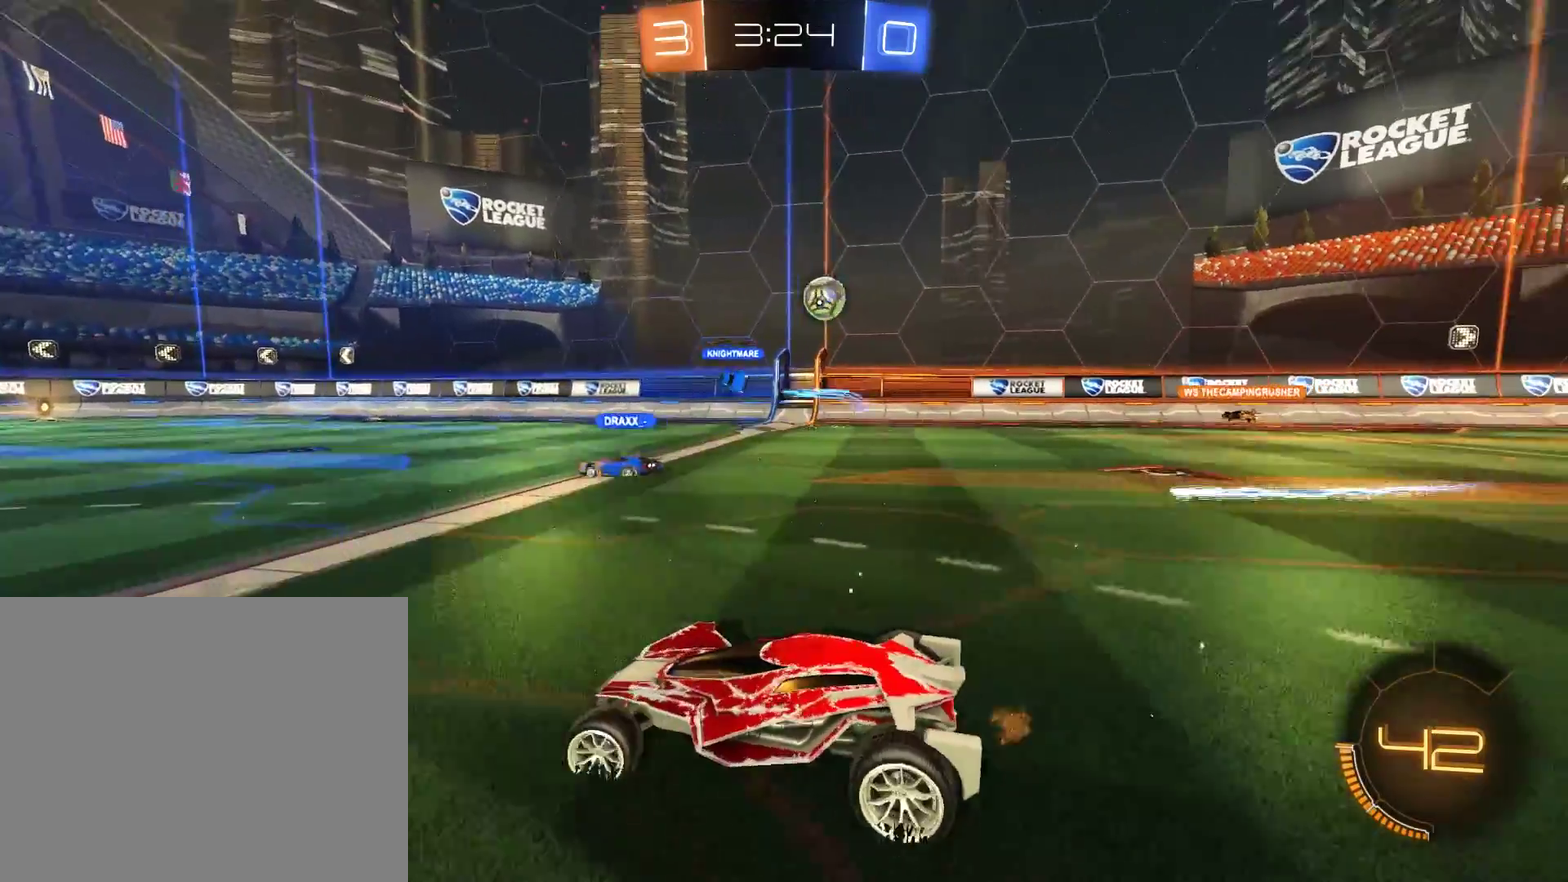
{"buttons": ["B"], "left_stick": "center", "right_stick": "center", "events": [[150, "left_stick", "center"], [350, "left_stick", "down-left"], [483, "left_stick", "center"]]}
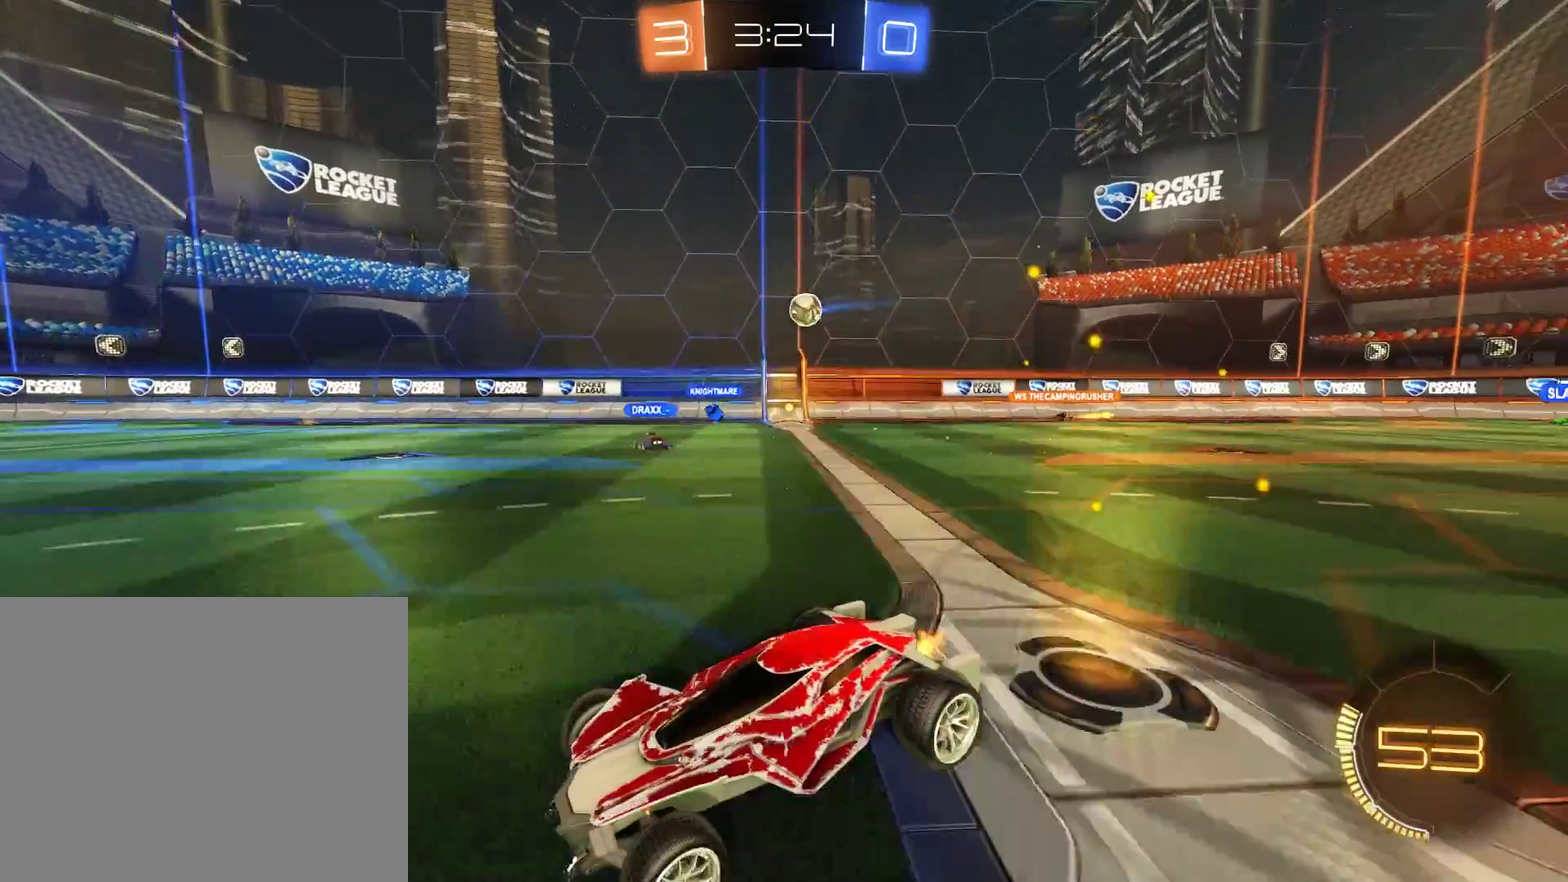
{"buttons": ["B"], "left_stick": "down-left", "right_stick": "center", "events": [[83, "left_stick", "down-left"]]}
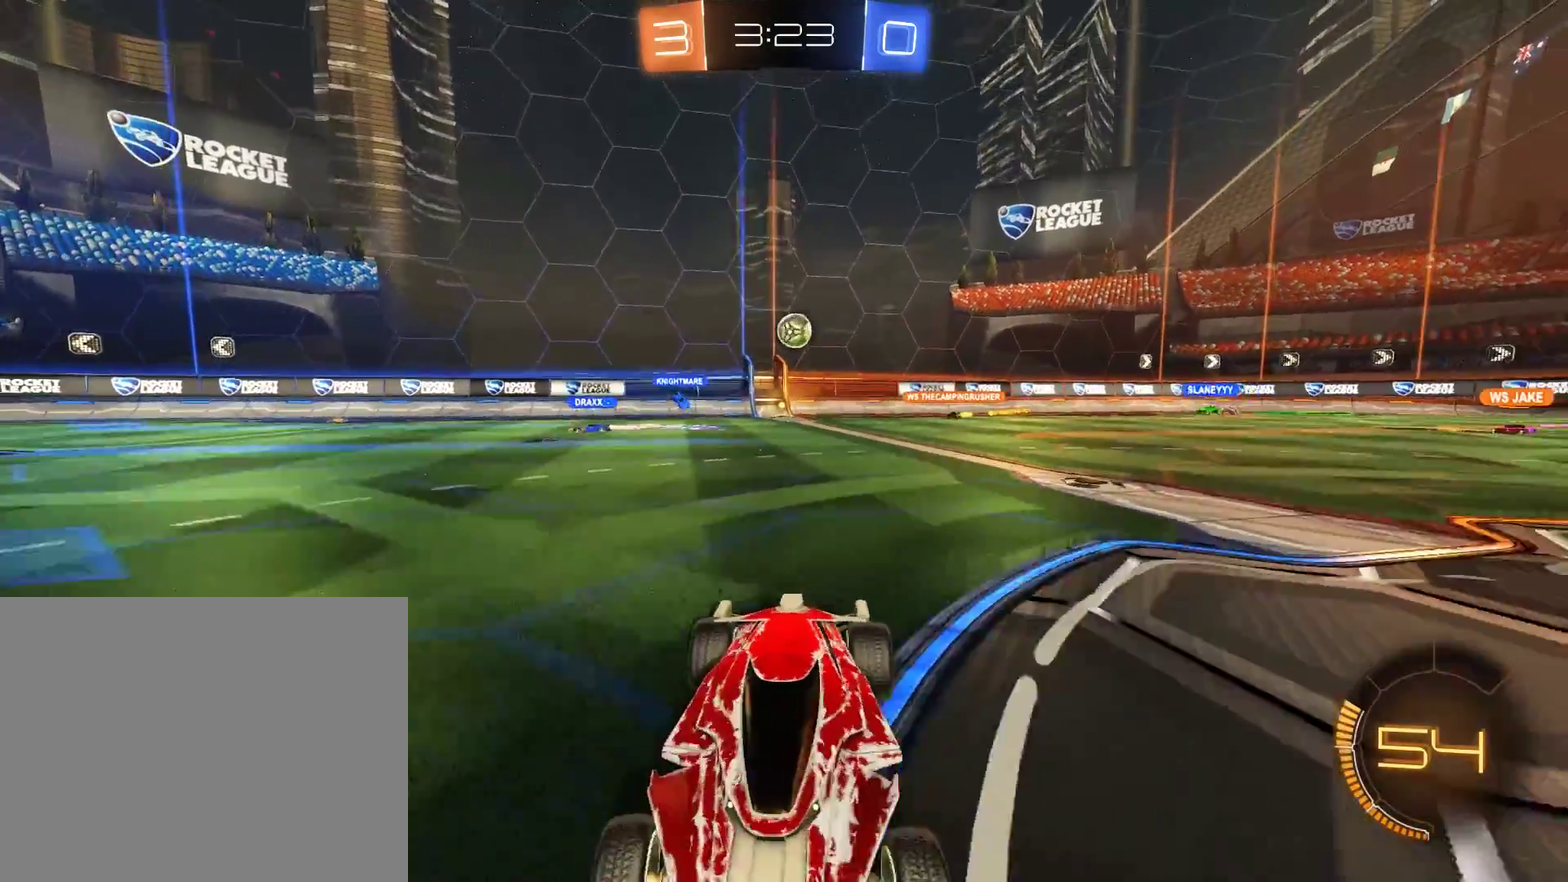
{"buttons": ["B"], "left_stick": "right", "right_stick": "center", "events": [[150, "left_stick", "center"], [217, "left_stick", "right"]]}
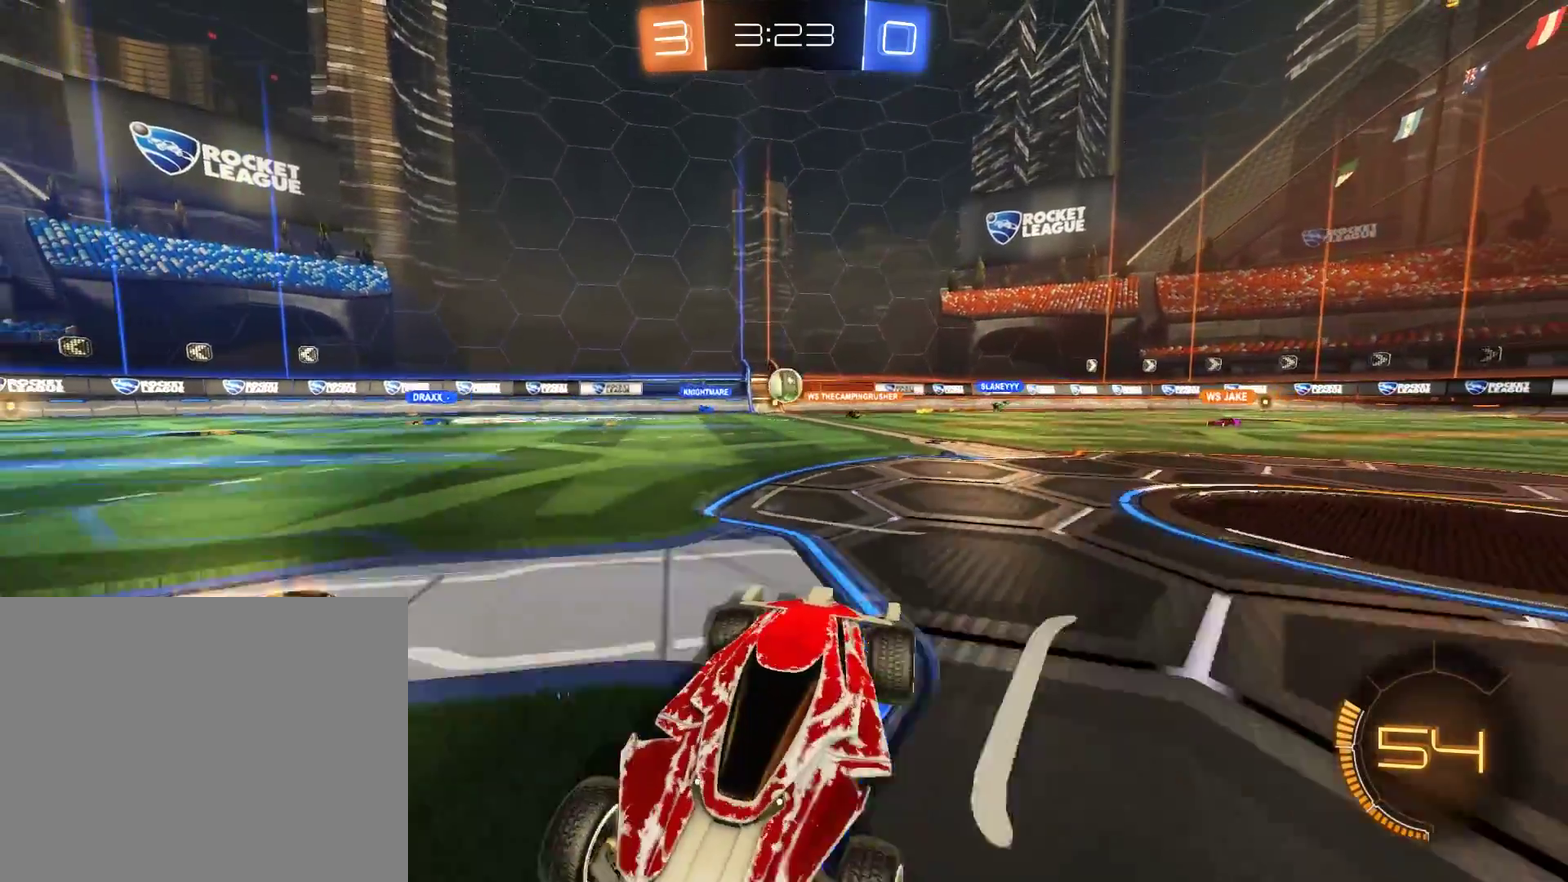
{"buttons": ["B"], "left_stick": "right", "right_stick": "center", "events": [[217, "left_stick", "center"], [417, "left_stick", "right"]]}
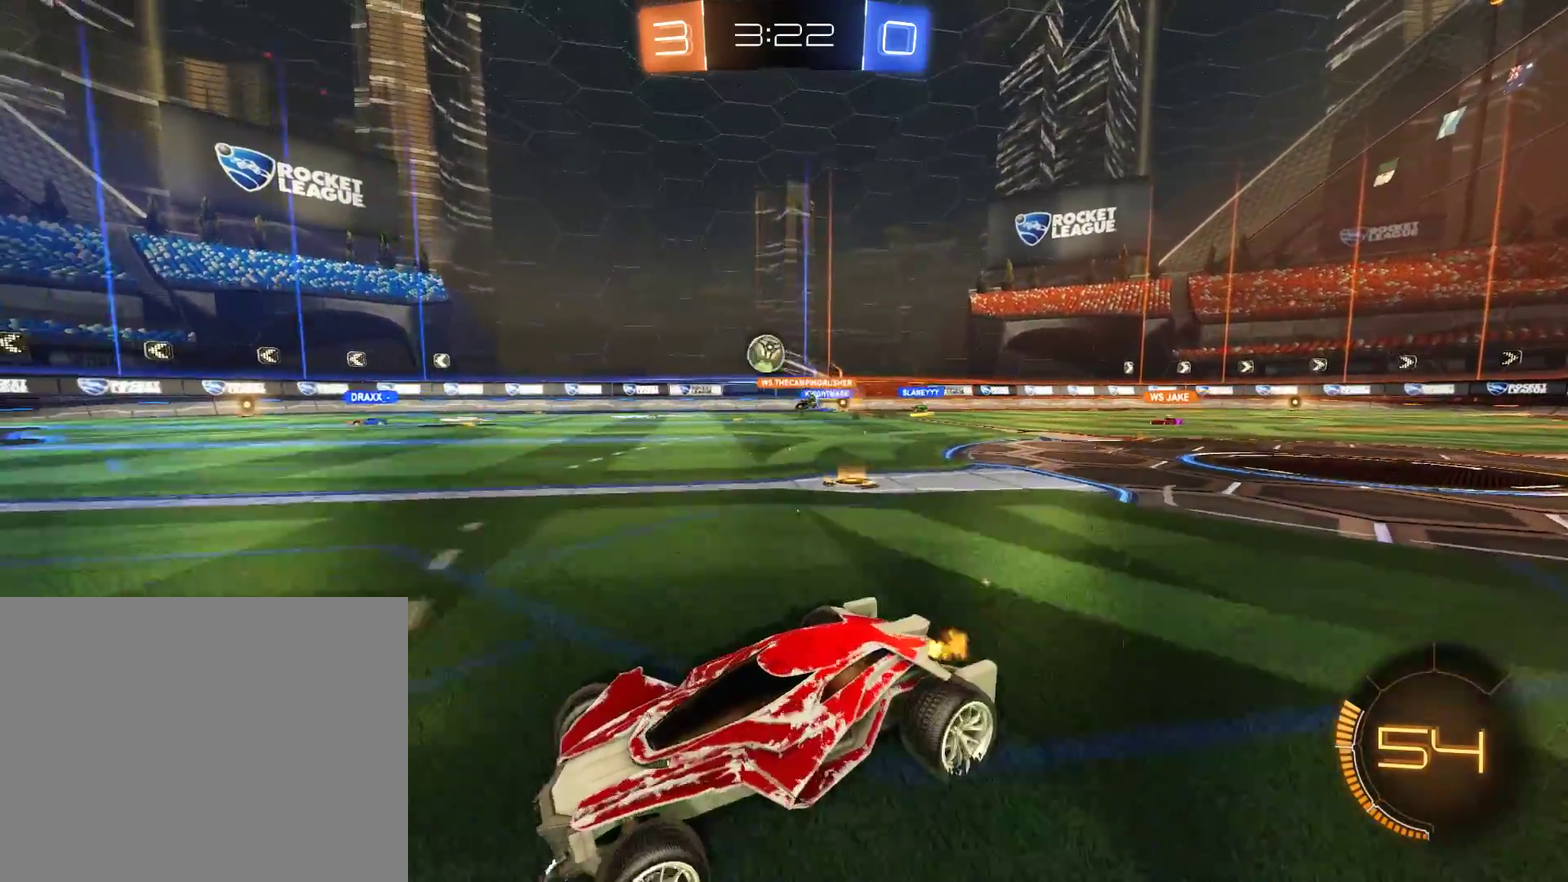
{"buttons": ["B", "L2", "R2"], "left_stick": "down-left", "right_stick": "center", "events": [[117, "R2", "down"], [250, "A", "down"], [350, "L2", "down"], [383, "left_stick", "down-left"], [483, "A", "up"]]}
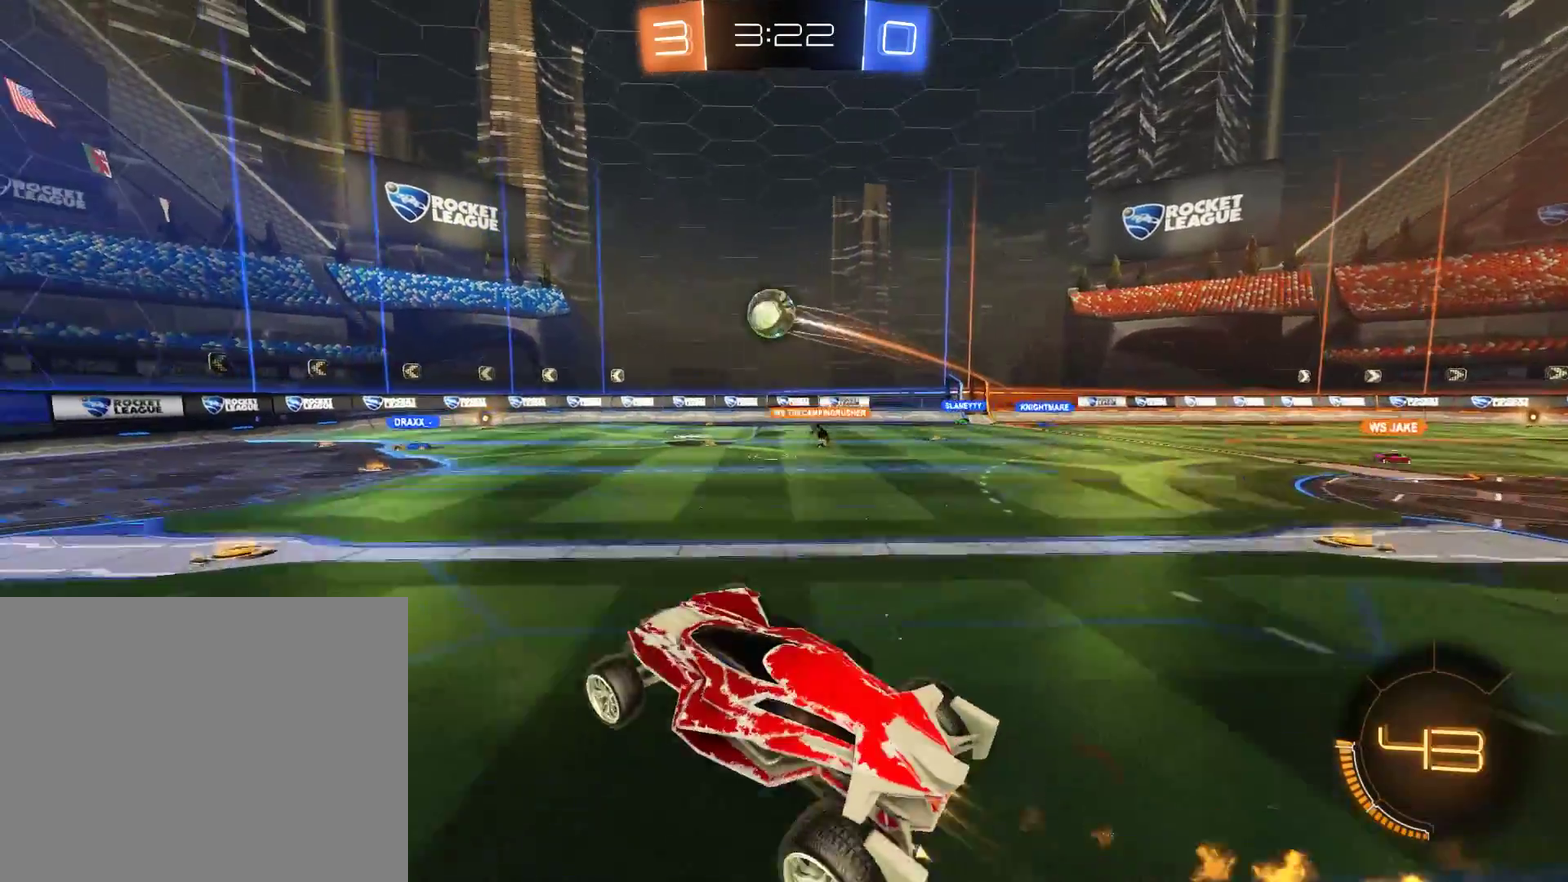
{"buttons": ["B"], "left_stick": "down-left", "right_stick": "center", "events": [[217, "left_stick", "left"], [450, "L2", "up"], [450, "R2", "up"], [450, "left_stick", "down-left"]]}
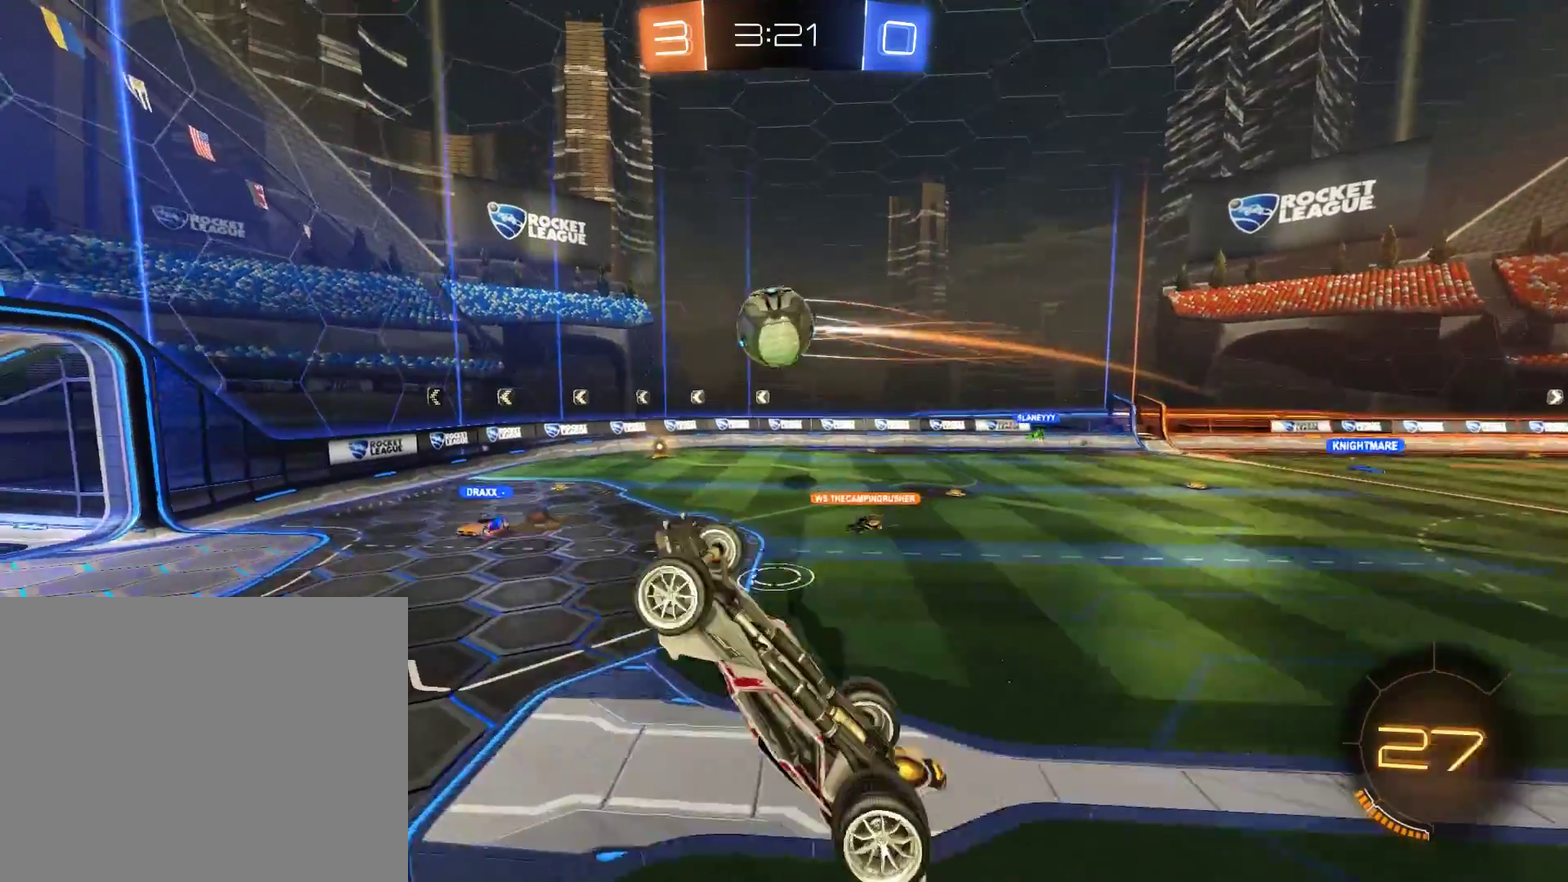
{"buttons": ["B", "R2"], "left_stick": "down-left", "right_stick": "center", "events": [[50, "R2", "down"]]}
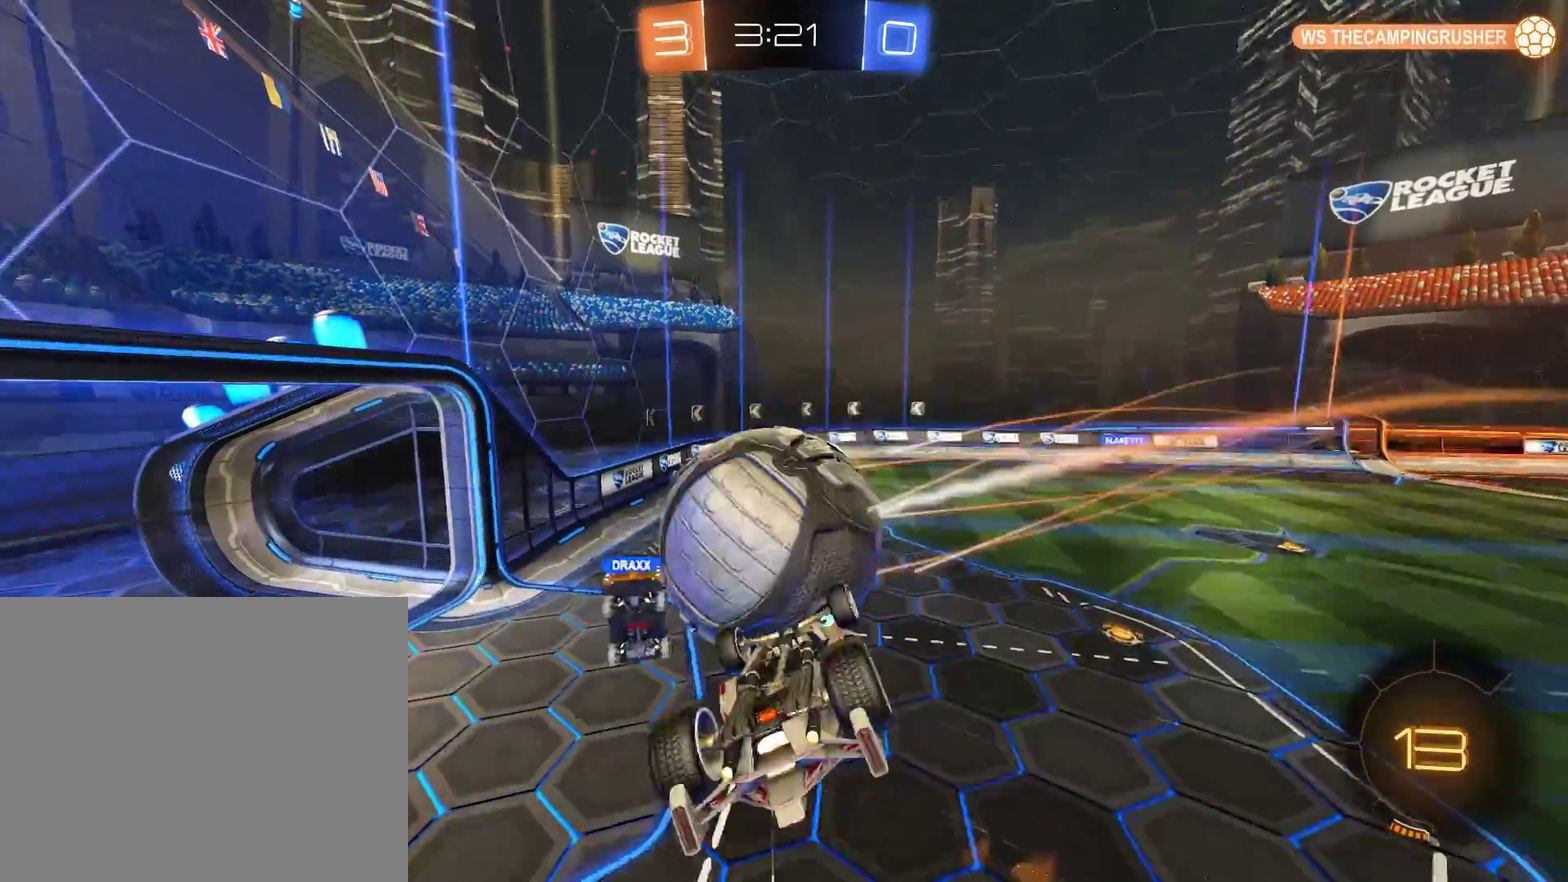
{"buttons": [], "left_stick": "down-left", "right_stick": "center", "events": [[117, "R2", "up"], [317, "B", "up"]]}
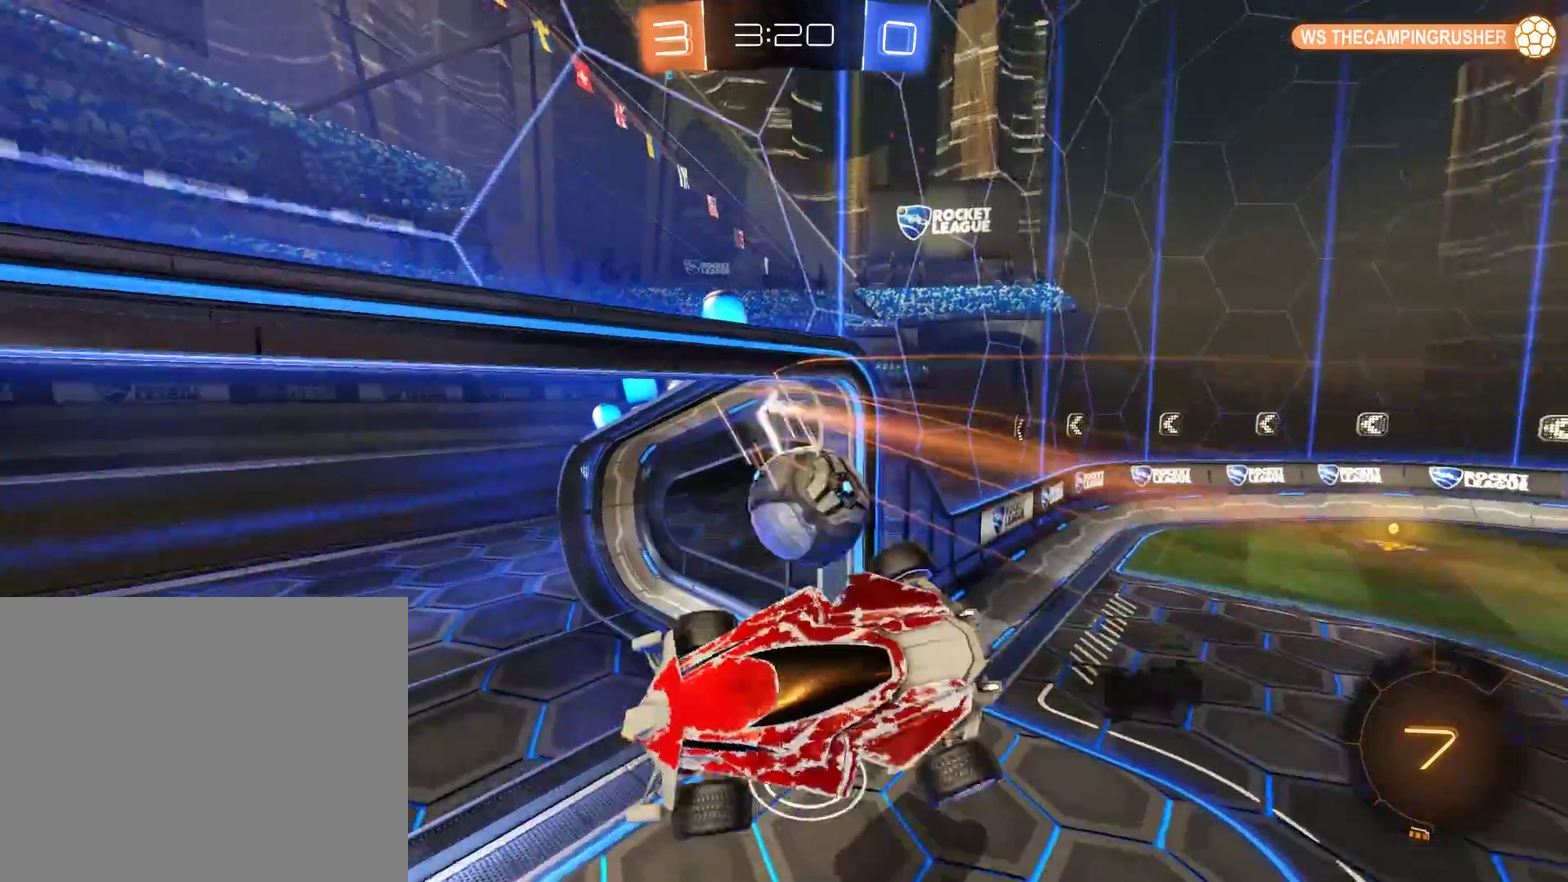
{"buttons": ["L2"], "left_stick": "right", "right_stick": "center", "events": [[350, "L2", "down"], [383, "left_stick", "right"]]}
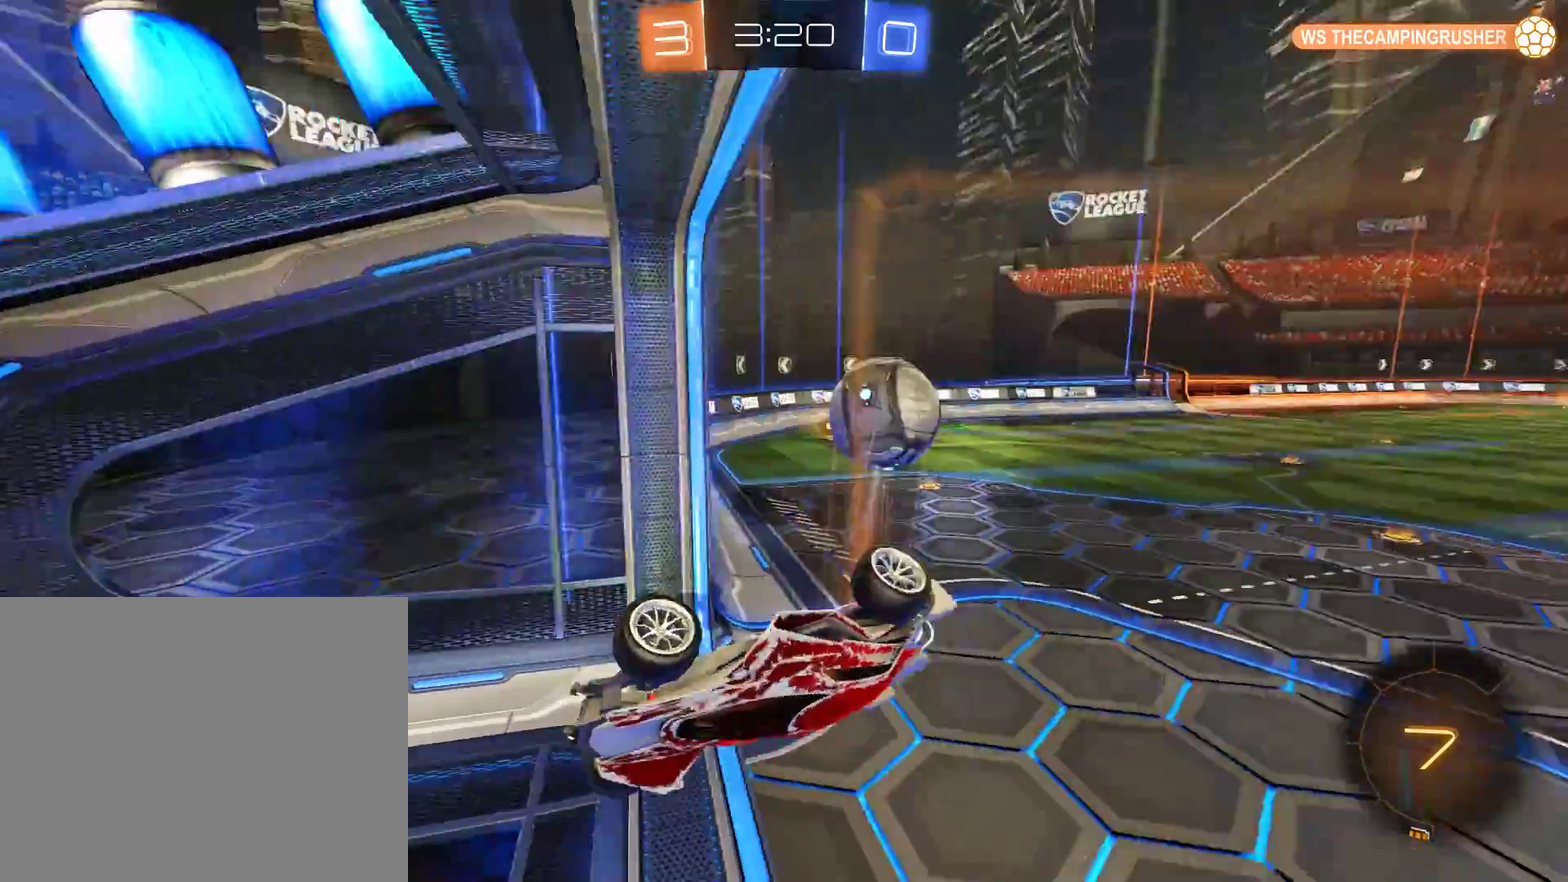
{"buttons": ["B"], "left_stick": "down-left", "right_stick": "center", "events": [[250, "L2", "up"], [250, "left_stick", "center"], [483, "B", "down"], [483, "left_stick", "down-left"]]}
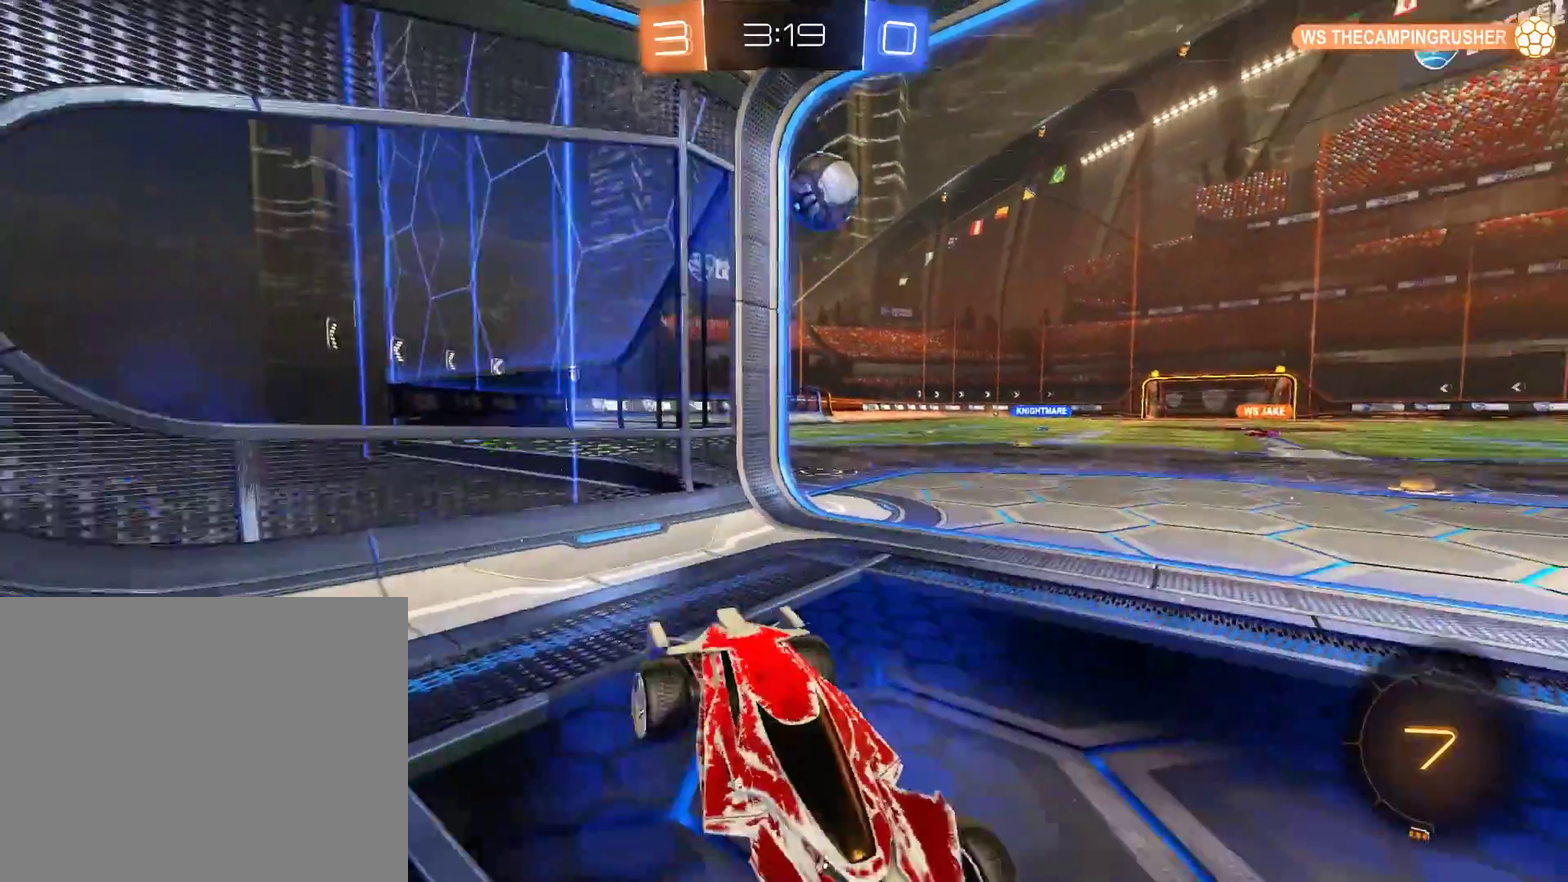
{"buttons": ["B"], "left_stick": "down-left", "right_stick": "center", "events": []}
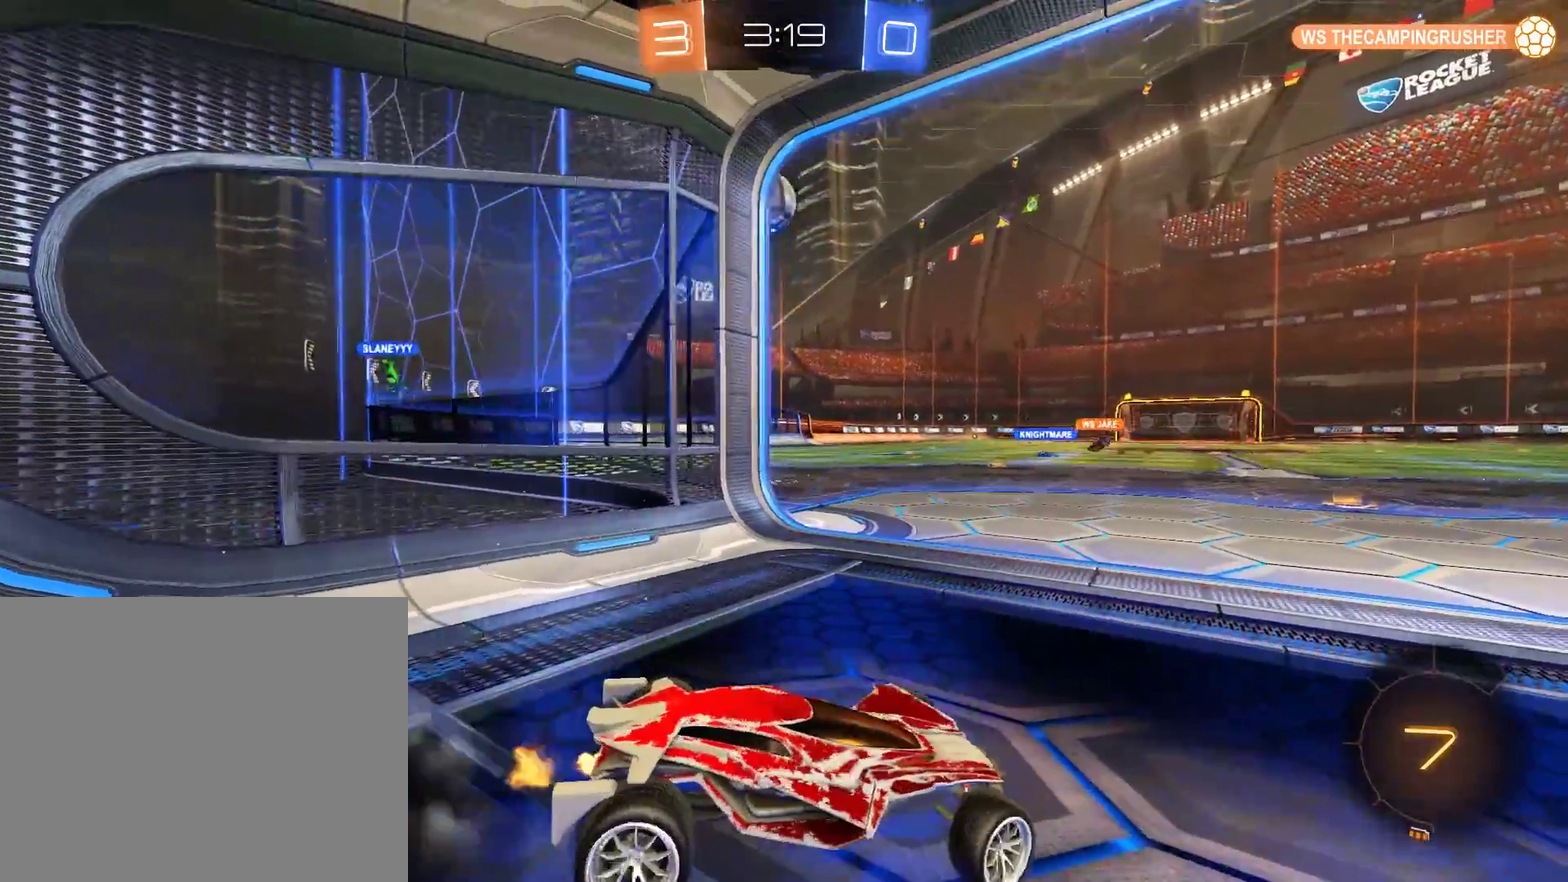
{"buttons": ["B"], "left_stick": "down-left", "right_stick": "center", "events": []}